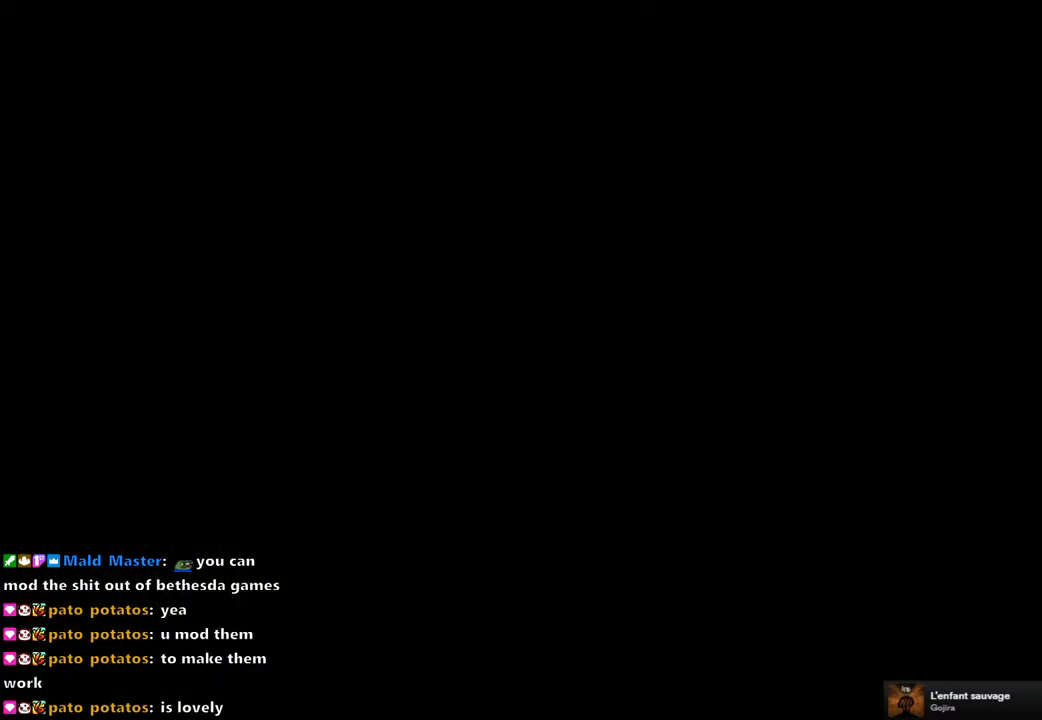
Gameplay with a controller (PlayStation layout); each line is a JSON object with the inputs held at the frame after it. "events" lists button and stick changes between this image and that frame as [ms after this image, input, new state], when the widget could be followed in between.
{"buttons": [], "left_stick": "center", "right_stick": "center", "events": []}
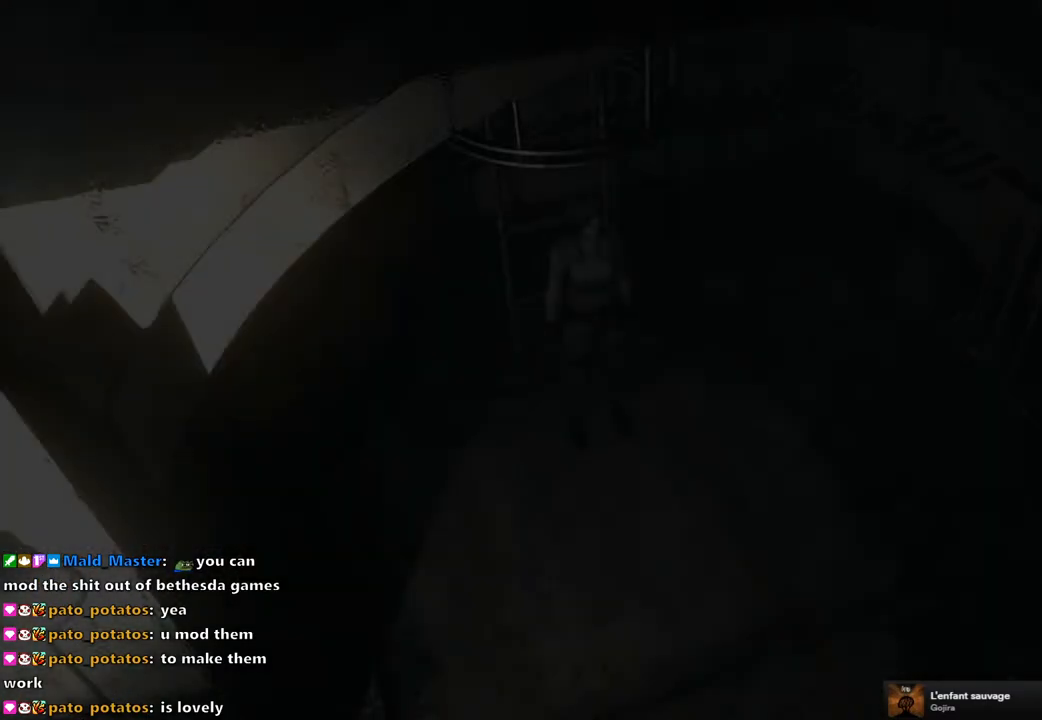
{"buttons": ["SQUARE", "DPAD_UP", "DPAD_RIGHT"], "left_stick": "center", "right_stick": "center", "events": [[300, "DPAD_UP", "down"], [317, "DPAD_RIGHT", "down"], [333, "SQUARE", "down"]]}
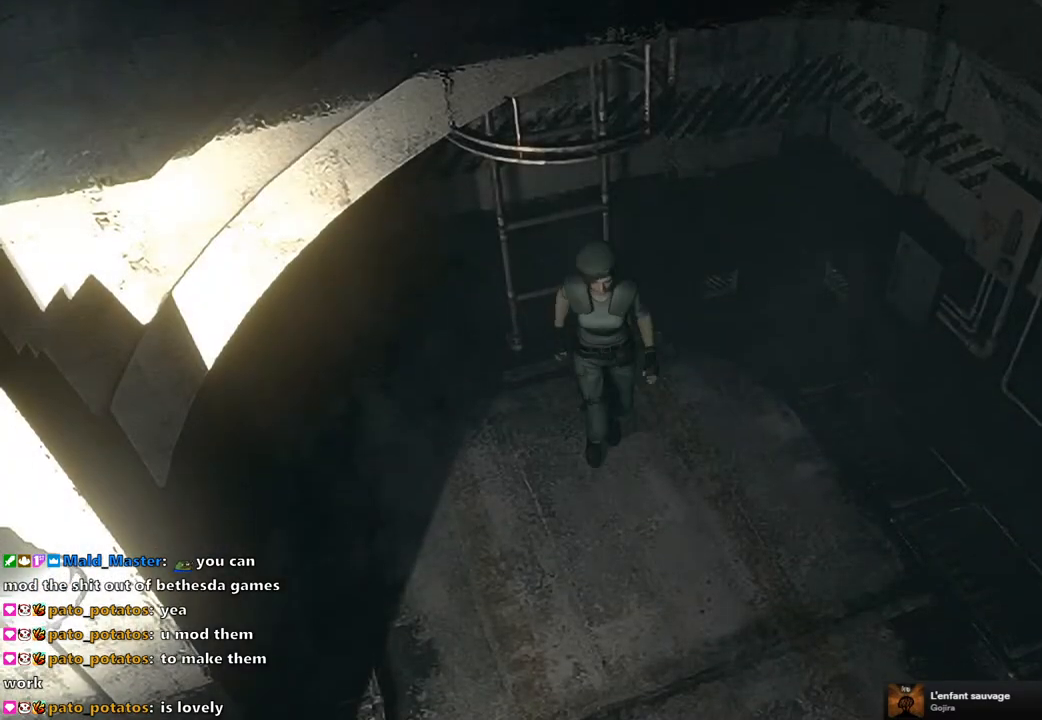
{"buttons": ["SQUARE", "DPAD_UP", "DPAD_RIGHT"], "left_stick": "center", "right_stick": "center", "events": [[67, "DPAD_RIGHT", "up"], [367, "DPAD_RIGHT", "down"]]}
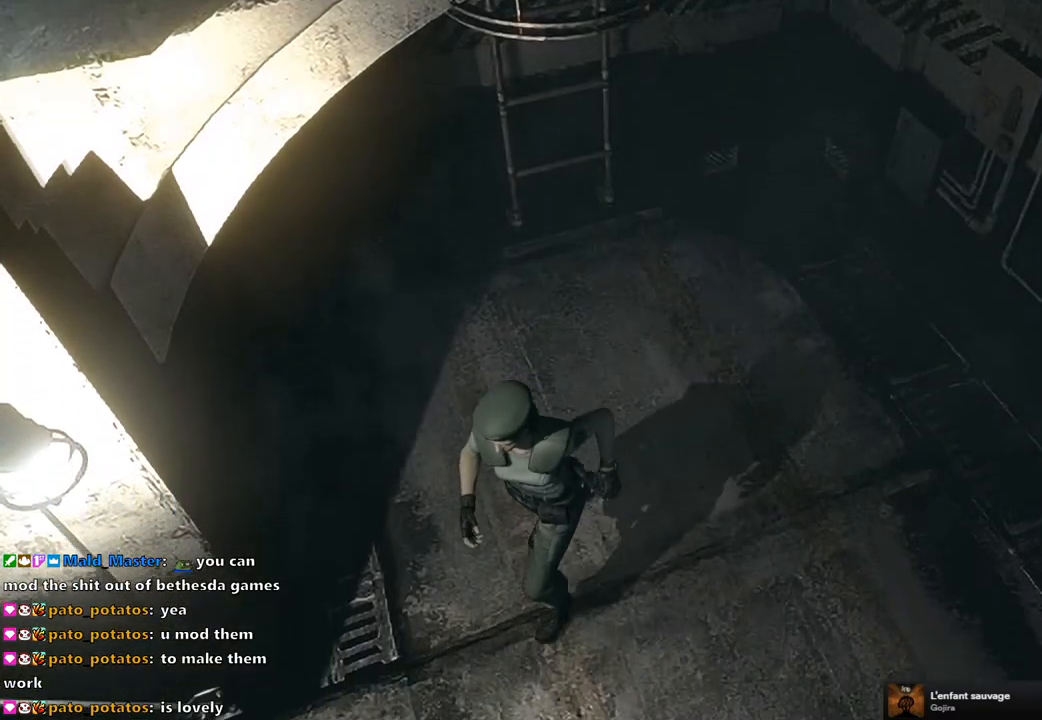
{"buttons": ["SQUARE", "DPAD_UP"], "left_stick": "center", "right_stick": "center", "events": [[17, "DPAD_RIGHT", "up"], [267, "DPAD_RIGHT", "down"], [383, "DPAD_RIGHT", "up"]]}
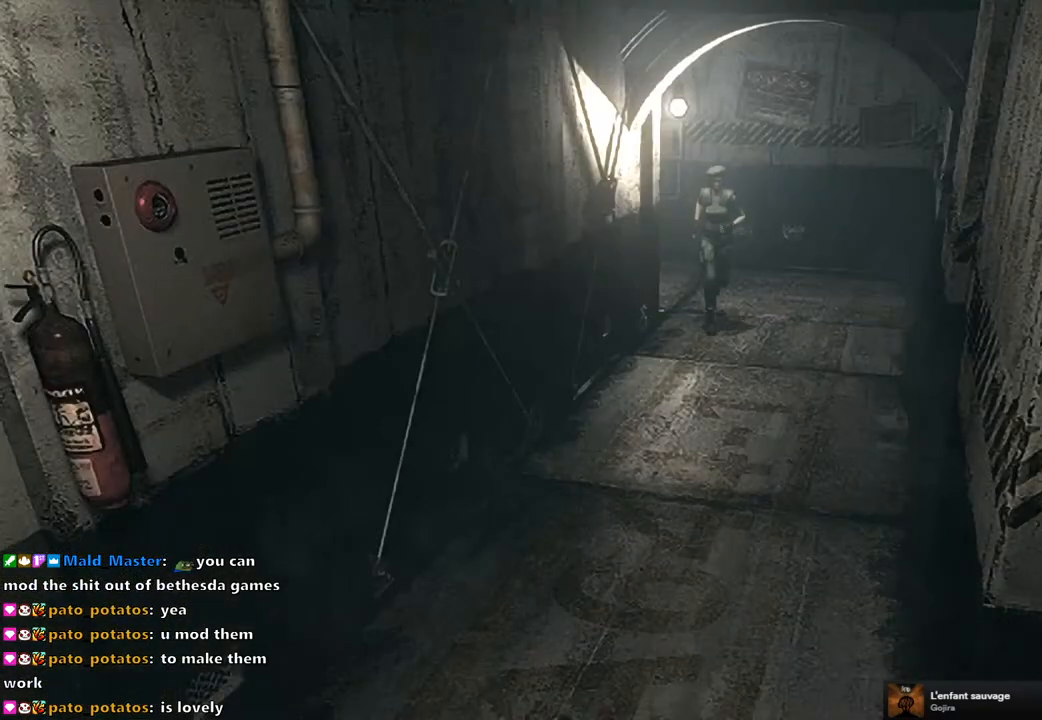
{"buttons": ["SQUARE", "DPAD_UP"], "left_stick": "center", "right_stick": "center", "events": [[250, "DPAD_RIGHT", "down"], [283, "DPAD_RIGHT", "up"]]}
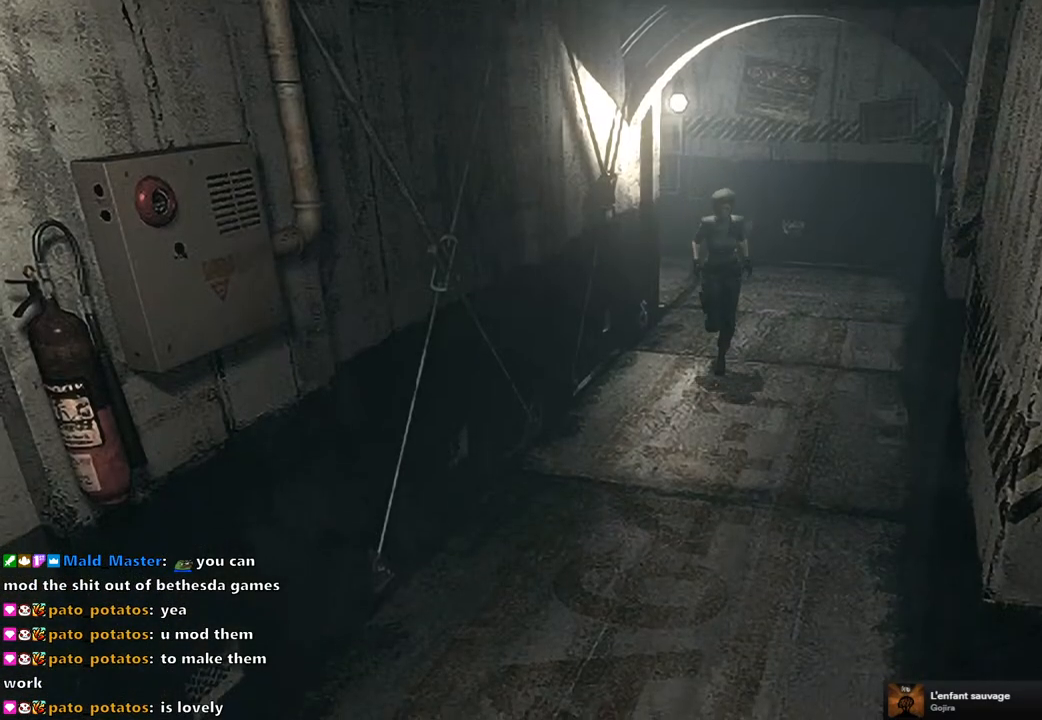
{"buttons": ["SQUARE", "DPAD_UP"], "left_stick": "center", "right_stick": "center", "events": []}
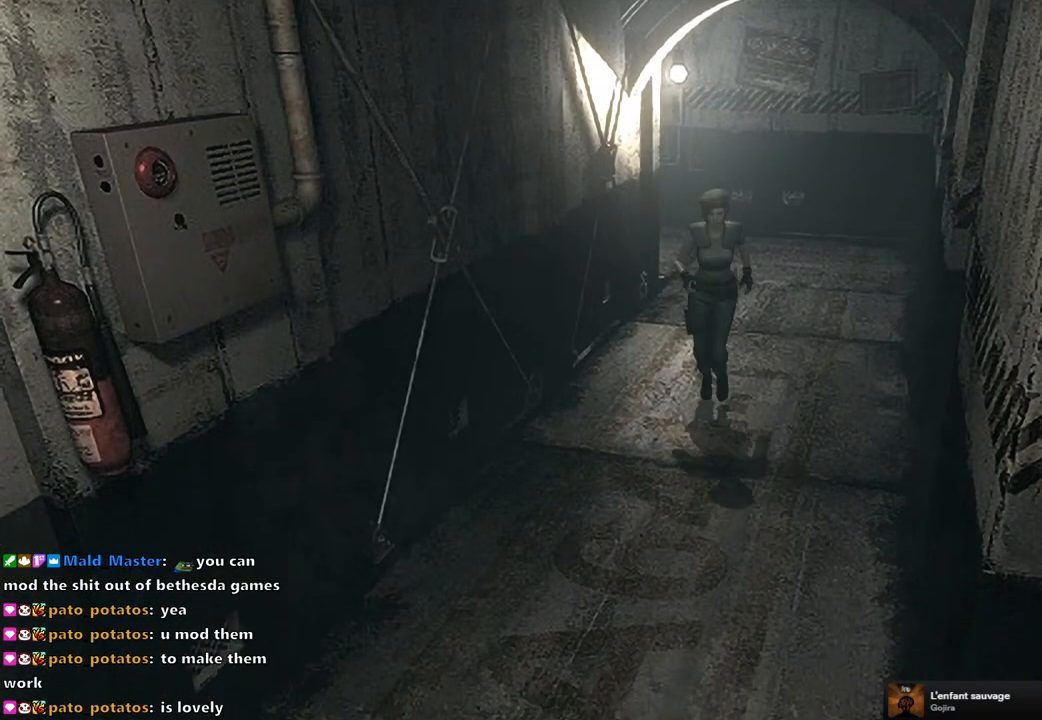
{"buttons": ["SQUARE", "DPAD_UP"], "left_stick": "center", "right_stick": "center", "events": []}
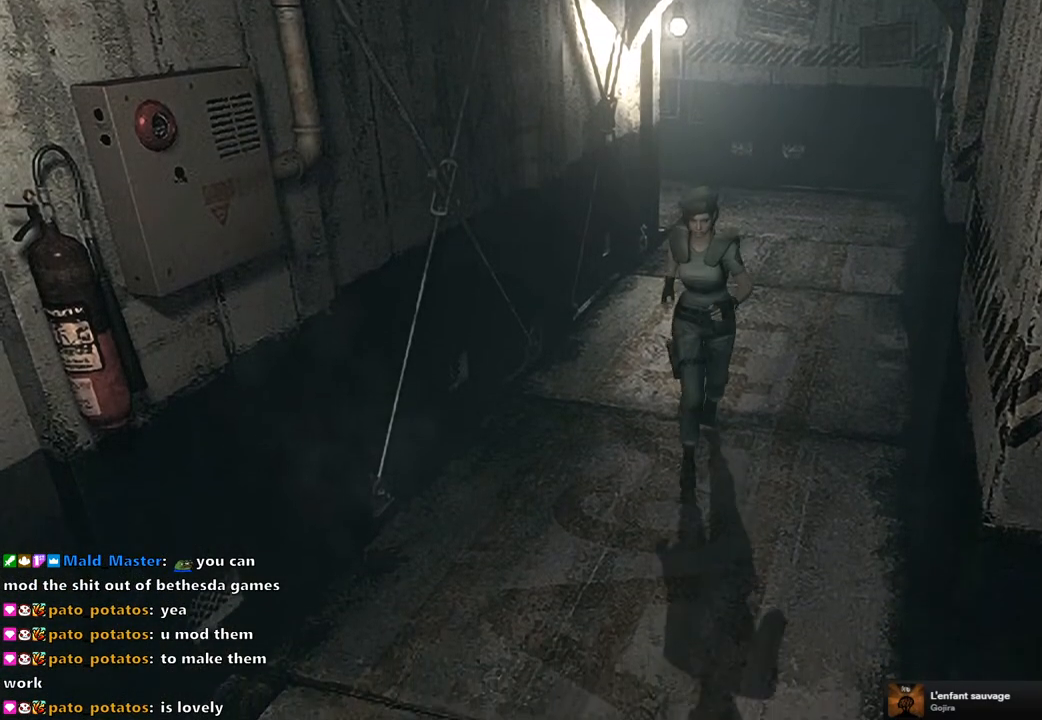
{"buttons": ["SQUARE", "DPAD_UP", "DPAD_LEFT"], "left_stick": "center", "right_stick": "center", "events": [[383, "DPAD_LEFT", "down"]]}
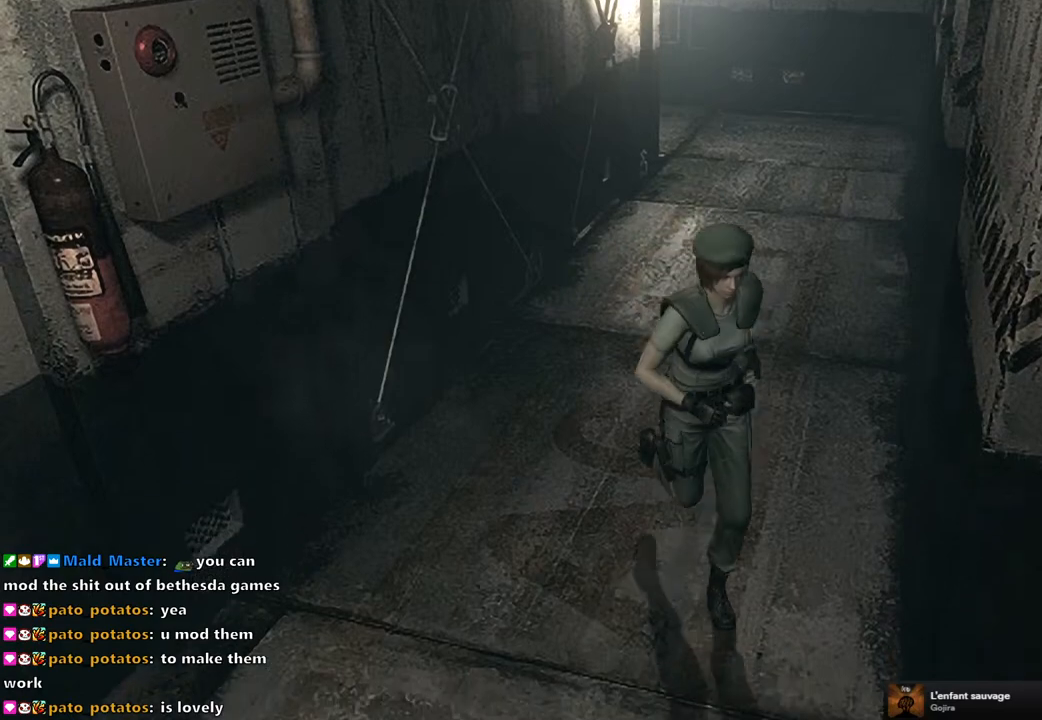
{"buttons": ["SQUARE", "DPAD_UP", "DPAD_LEFT"], "left_stick": "center", "right_stick": "center", "events": [[33, "DPAD_LEFT", "up"], [300, "DPAD_LEFT", "down"]]}
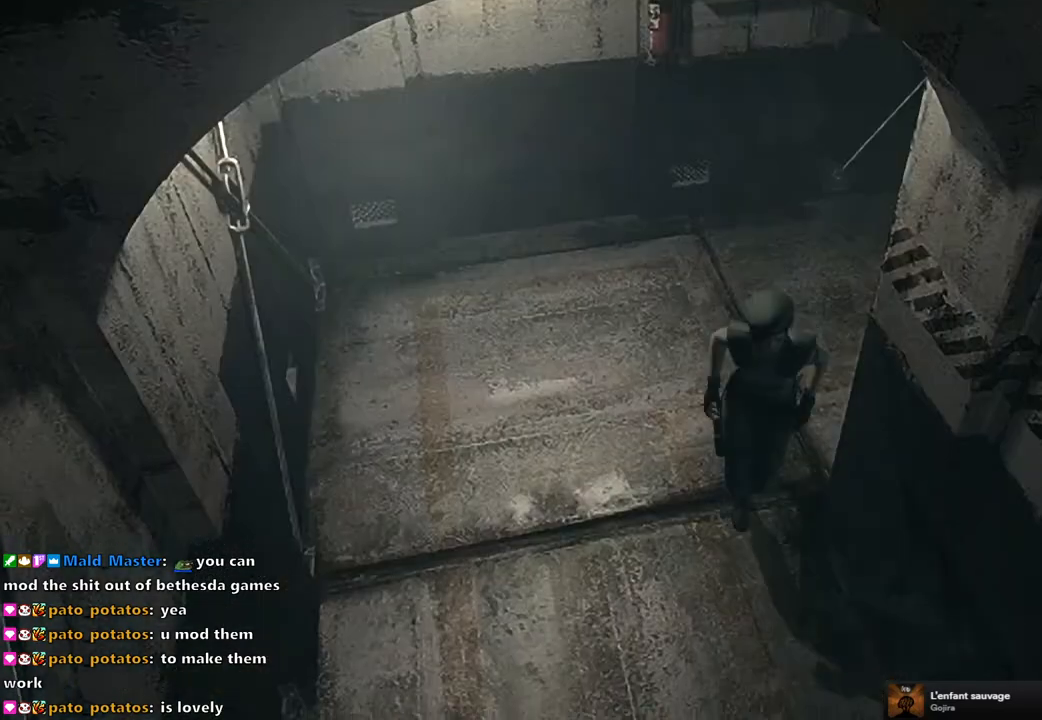
{"buttons": ["SQUARE", "DPAD_UP", "DPAD_LEFT"], "left_stick": "center", "right_stick": "center", "events": [[17, "DPAD_LEFT", "up"], [483, "DPAD_LEFT", "down"]]}
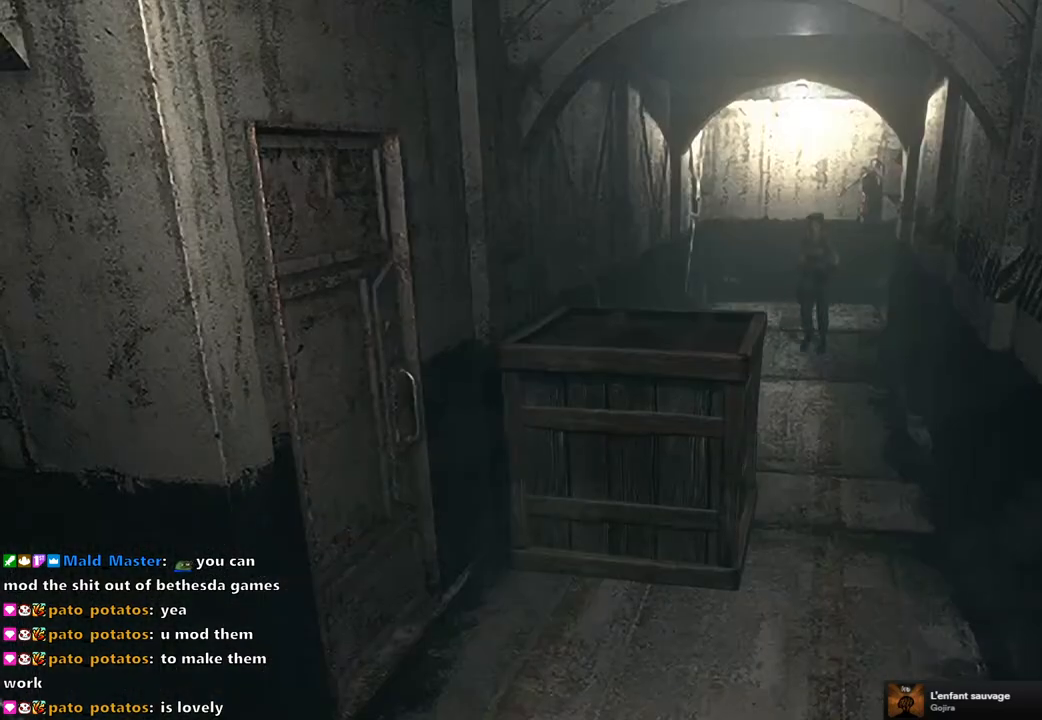
{"buttons": ["SQUARE", "DPAD_UP"], "left_stick": "center", "right_stick": "center", "events": [[83, "DPAD_LEFT", "up"]]}
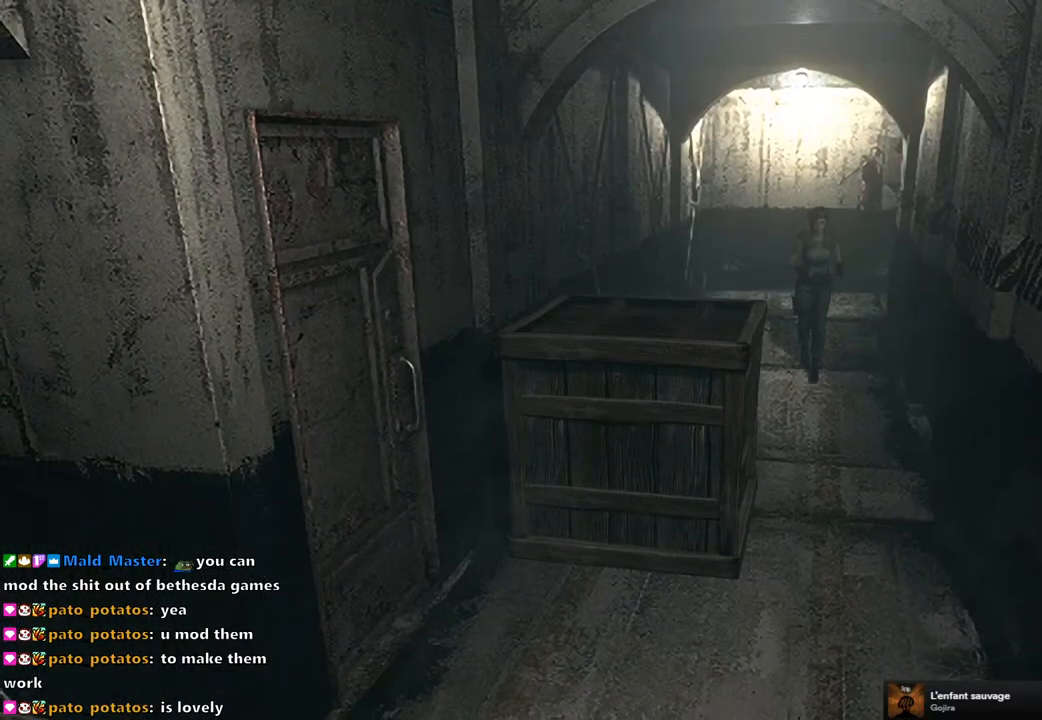
{"buttons": ["SQUARE", "DPAD_UP"], "left_stick": "center", "right_stick": "center", "events": []}
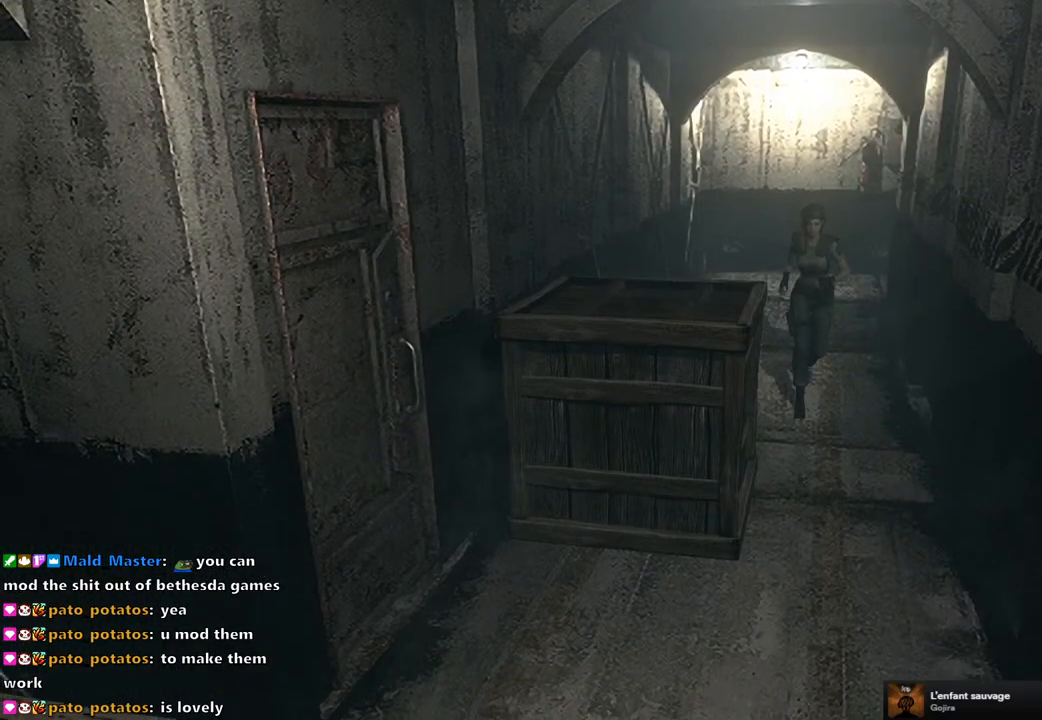
{"buttons": ["SQUARE", "DPAD_UP"], "left_stick": "center", "right_stick": "center", "events": []}
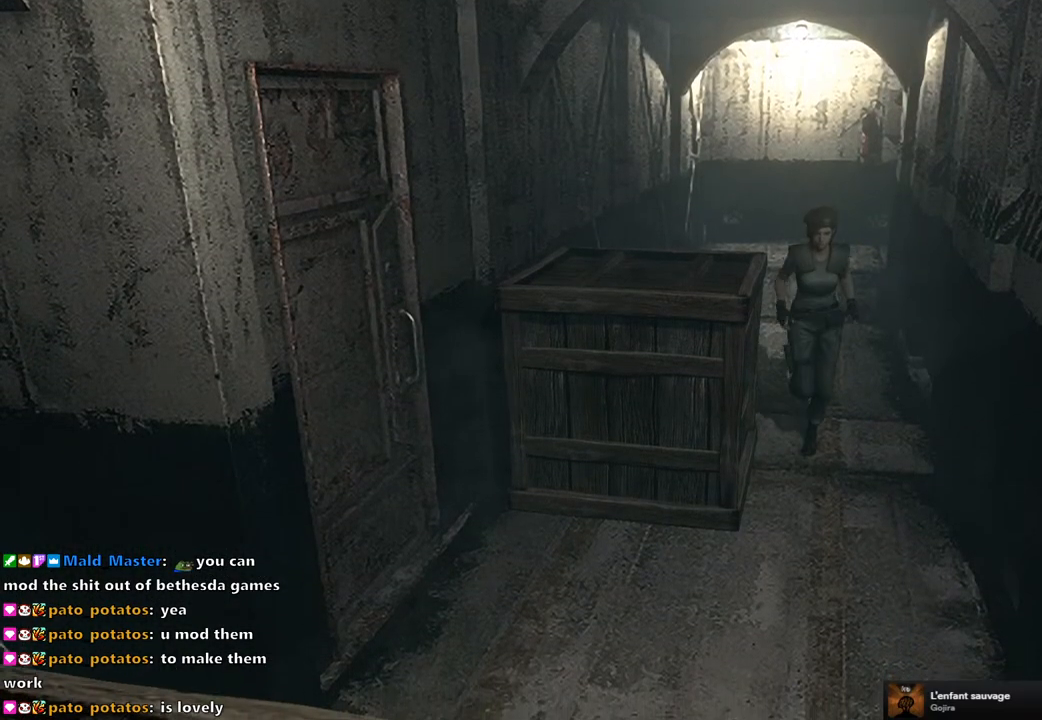
{"buttons": ["SQUARE", "DPAD_UP", "DPAD_RIGHT"], "left_stick": "center", "right_stick": "center", "events": [[417, "DPAD_RIGHT", "down"]]}
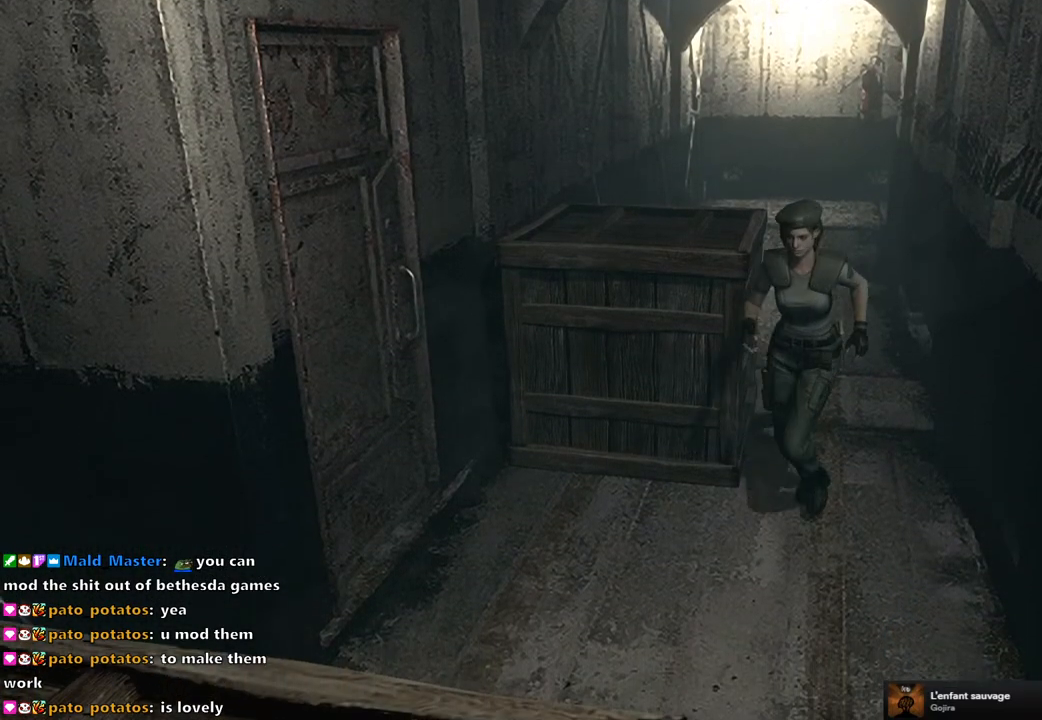
{"buttons": ["SQUARE", "DPAD_UP"], "left_stick": "center", "right_stick": "center", "events": [[167, "DPAD_RIGHT", "up"]]}
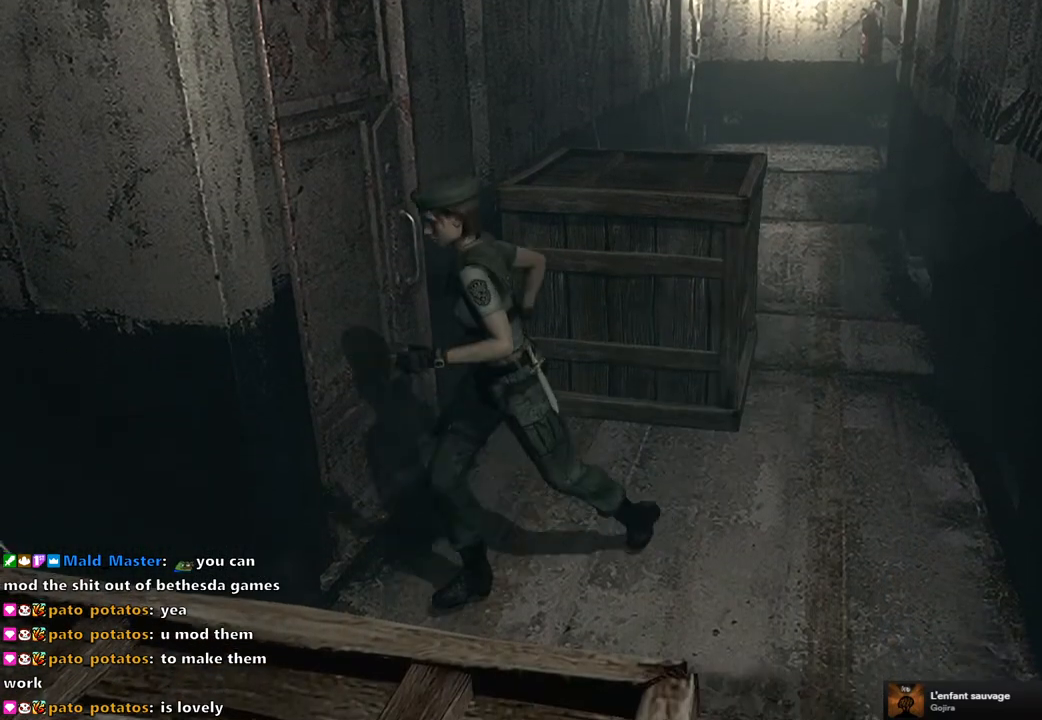
{"buttons": ["SQUARE", "DPAD_UP"], "left_stick": "center", "right_stick": "center", "events": []}
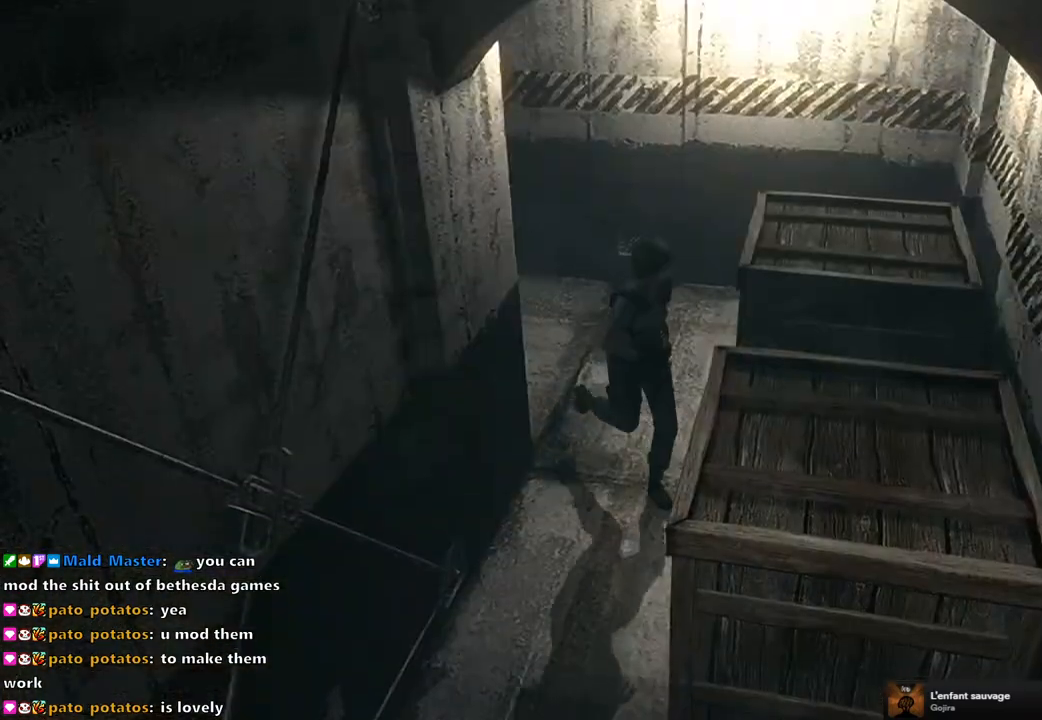
{"buttons": [], "left_stick": "center", "right_stick": "center", "events": [[417, "DPAD_UP", "up"], [433, "SQUARE", "up"]]}
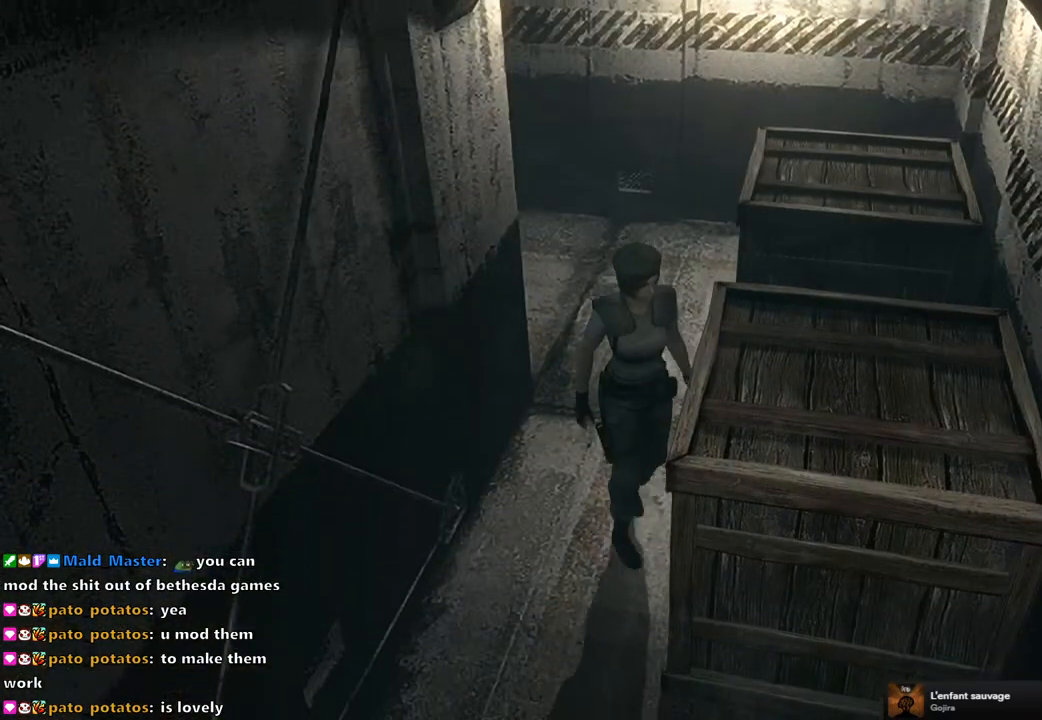
{"buttons": [], "left_stick": "right", "right_stick": "center", "events": [[100, "left_stick", "up-right"], [450, "left_stick", "right"]]}
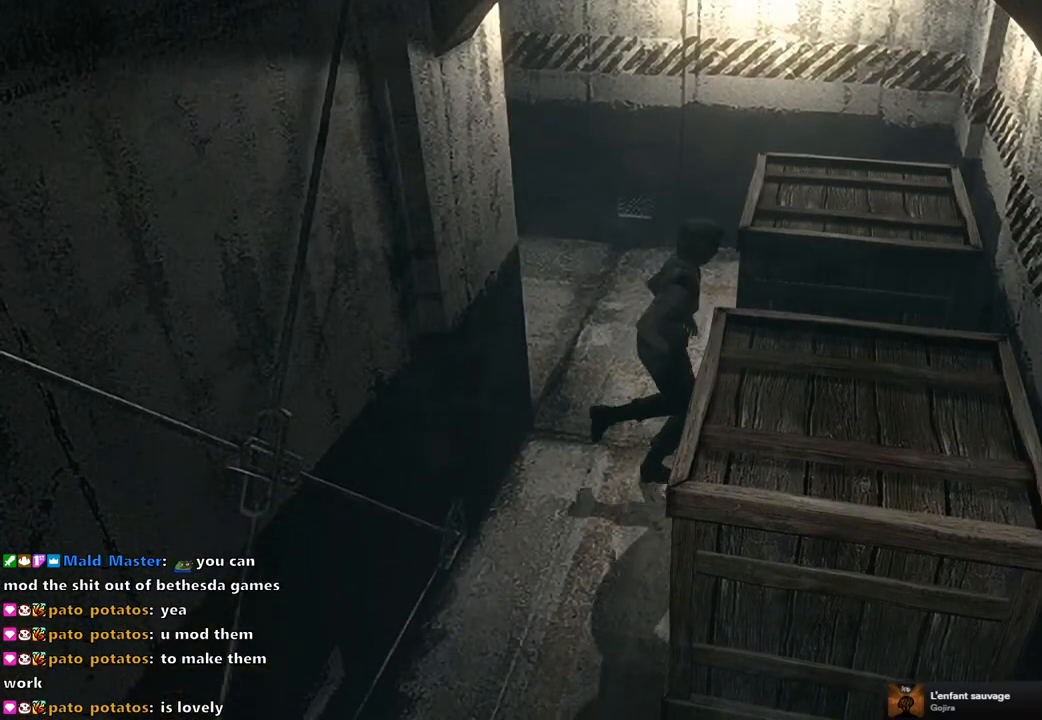
{"buttons": [], "left_stick": "down-right", "right_stick": "center", "events": [[183, "left_stick", "up-right"], [333, "left_stick", "right"], [433, "left_stick", "down-right"]]}
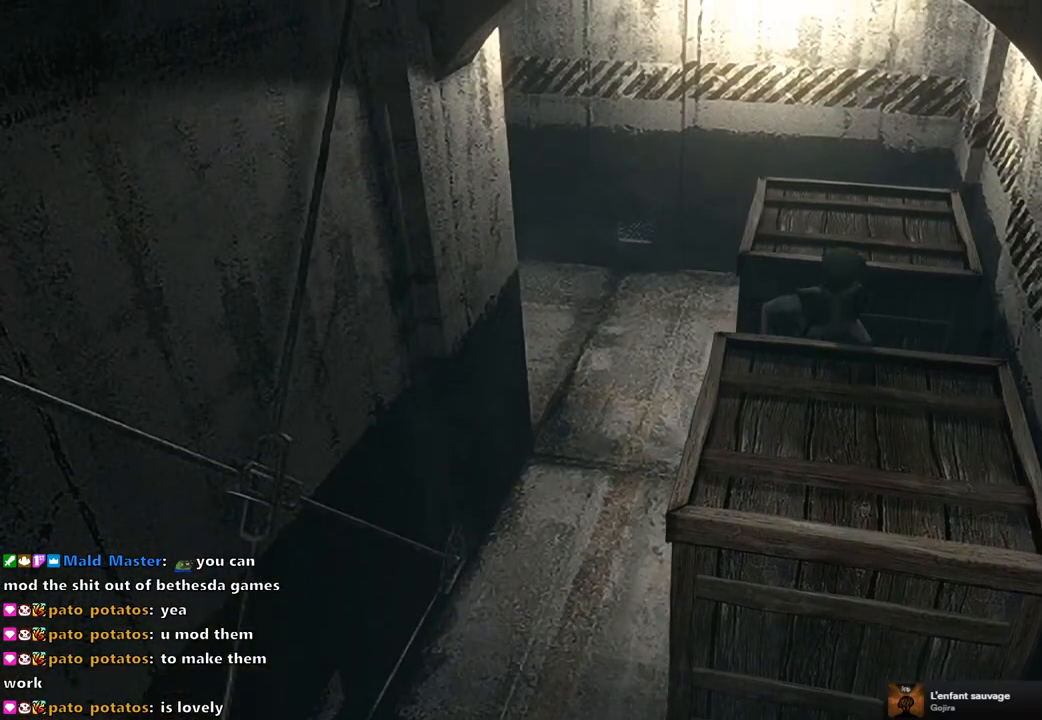
{"buttons": [], "left_stick": "down", "right_stick": "center", "events": [[17, "left_stick", "down"]]}
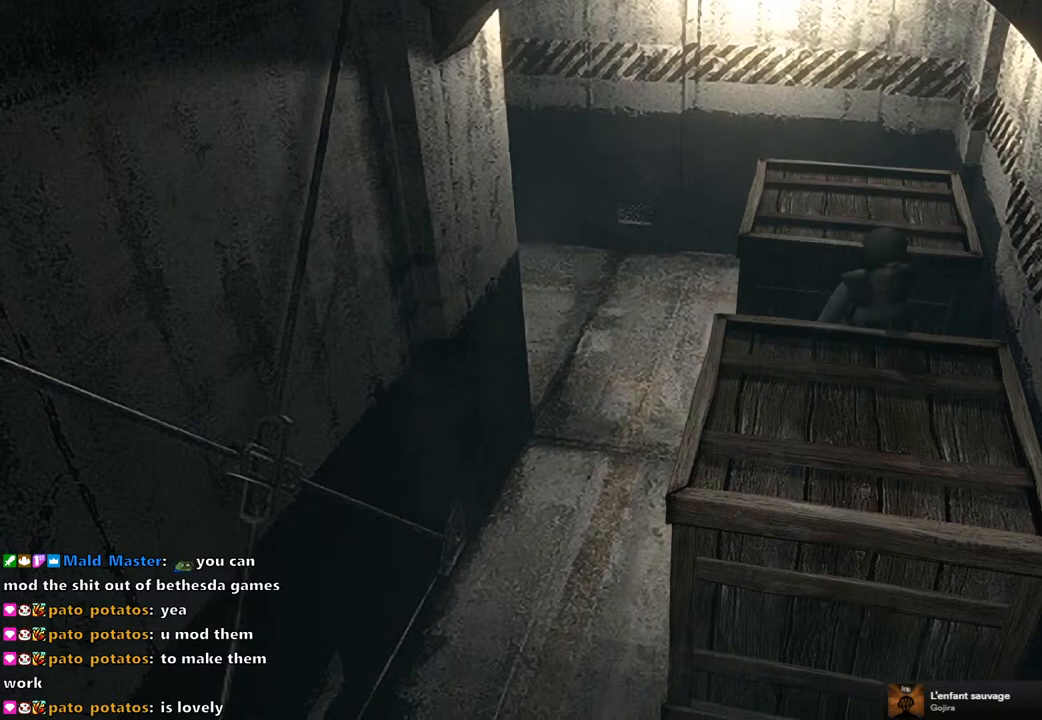
{"buttons": [], "left_stick": "down", "right_stick": "center", "events": []}
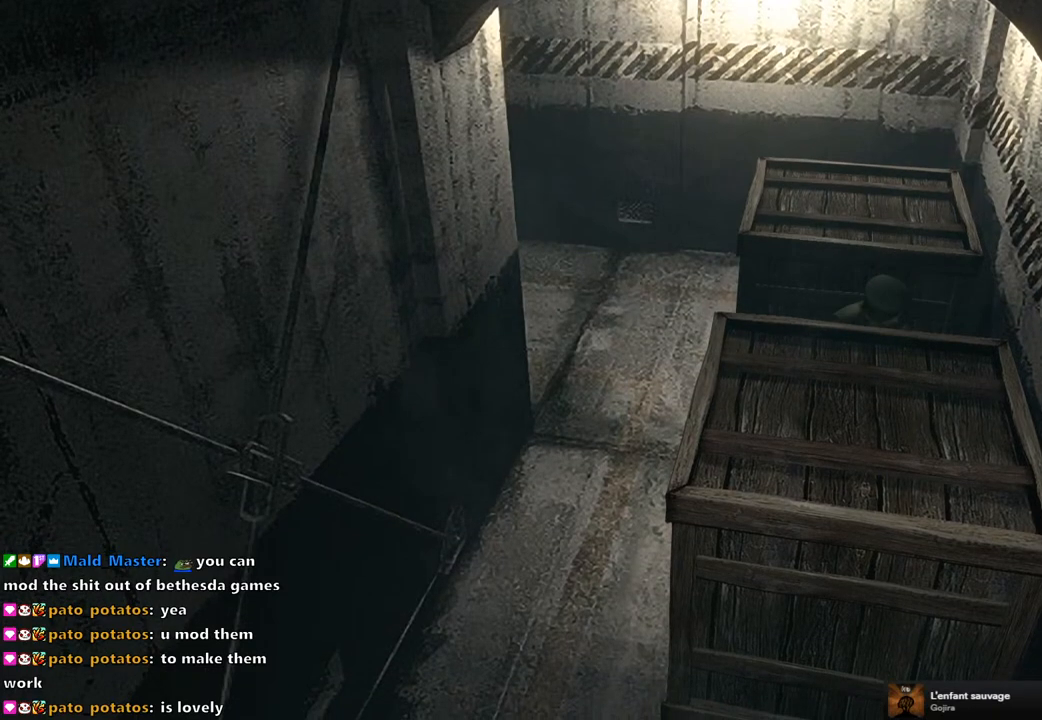
{"buttons": [], "left_stick": "down", "right_stick": "center", "events": []}
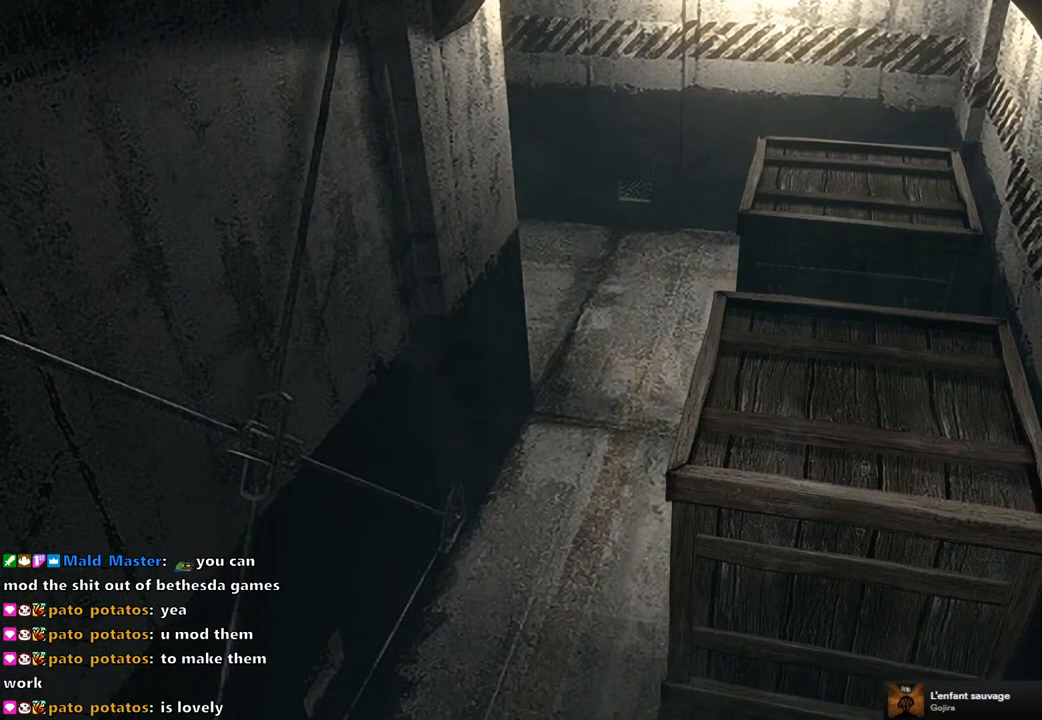
{"buttons": [], "left_stick": "down", "right_stick": "center", "events": []}
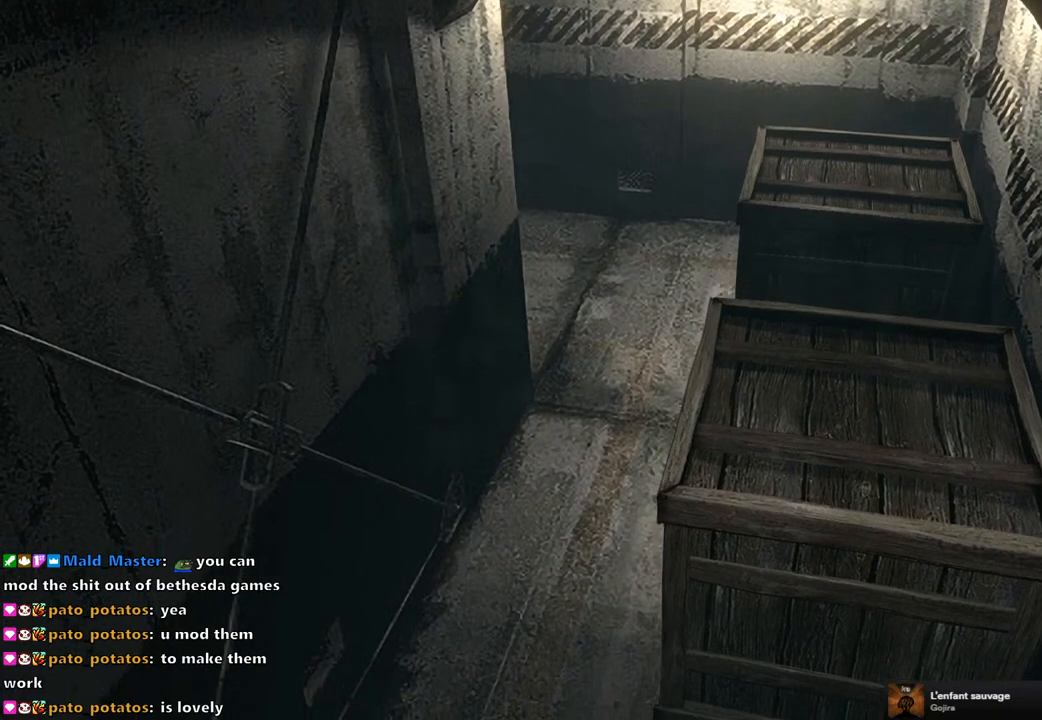
{"buttons": [], "left_stick": "down", "right_stick": "center", "events": []}
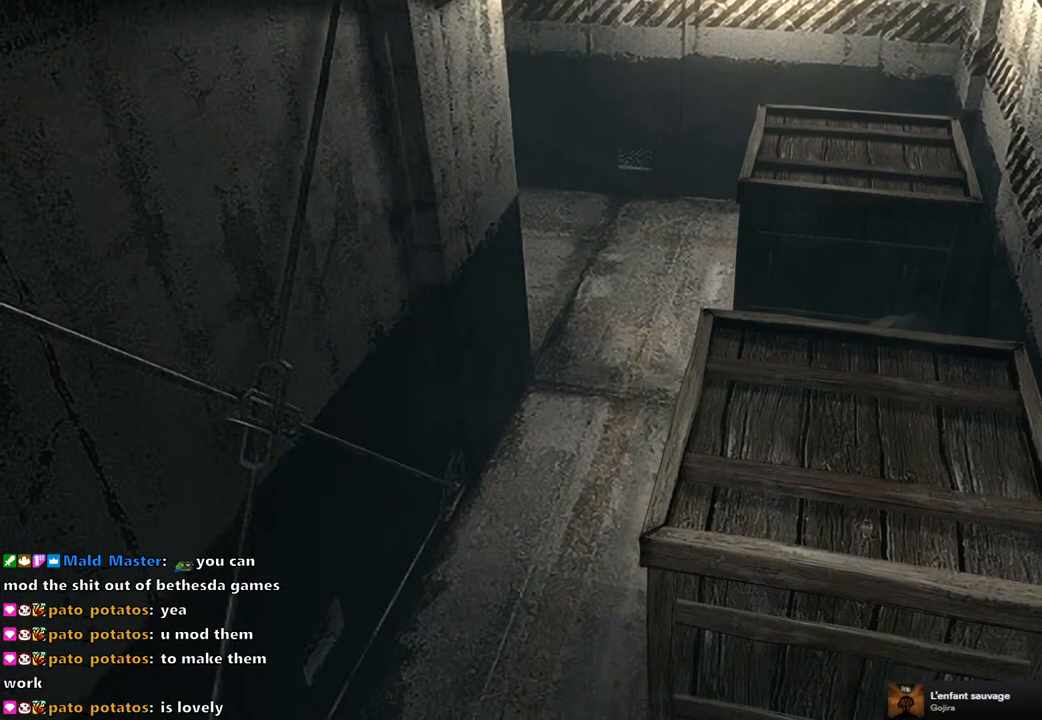
{"buttons": [], "left_stick": "down", "right_stick": "center", "events": []}
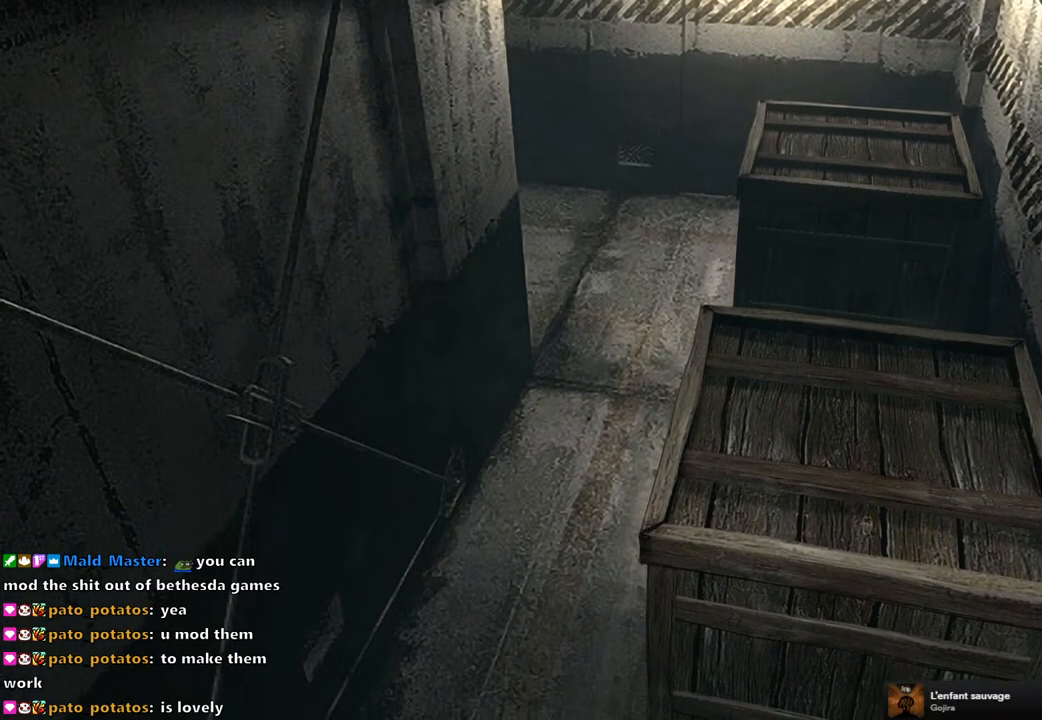
{"buttons": [], "left_stick": "down", "right_stick": "center", "events": []}
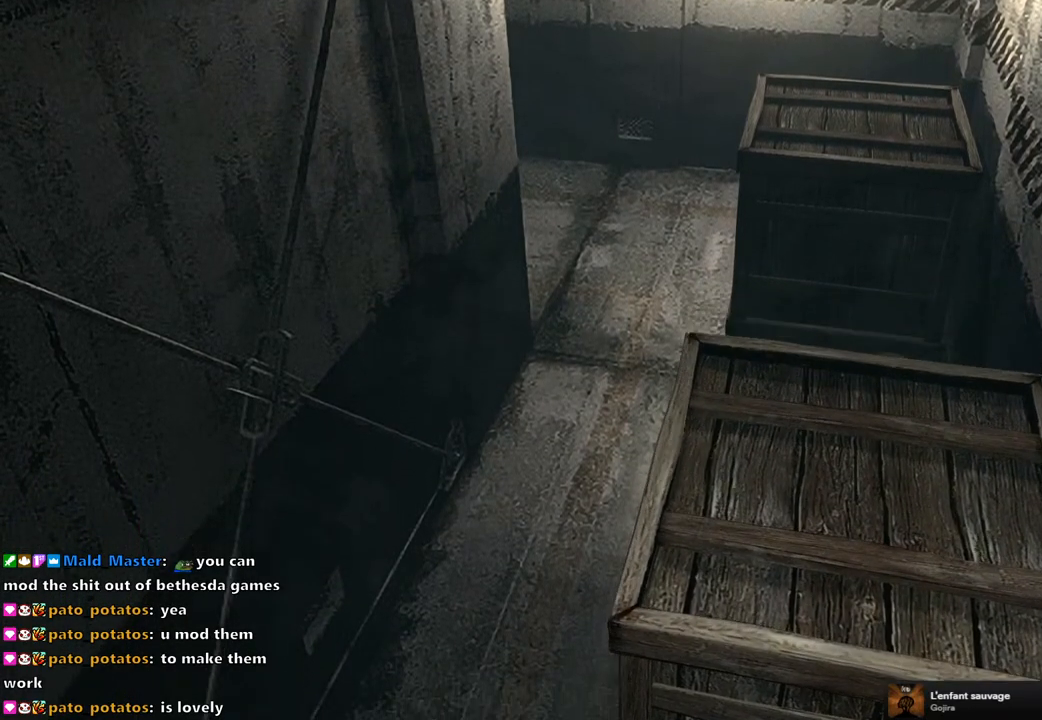
{"buttons": [], "left_stick": "down", "right_stick": "center", "events": []}
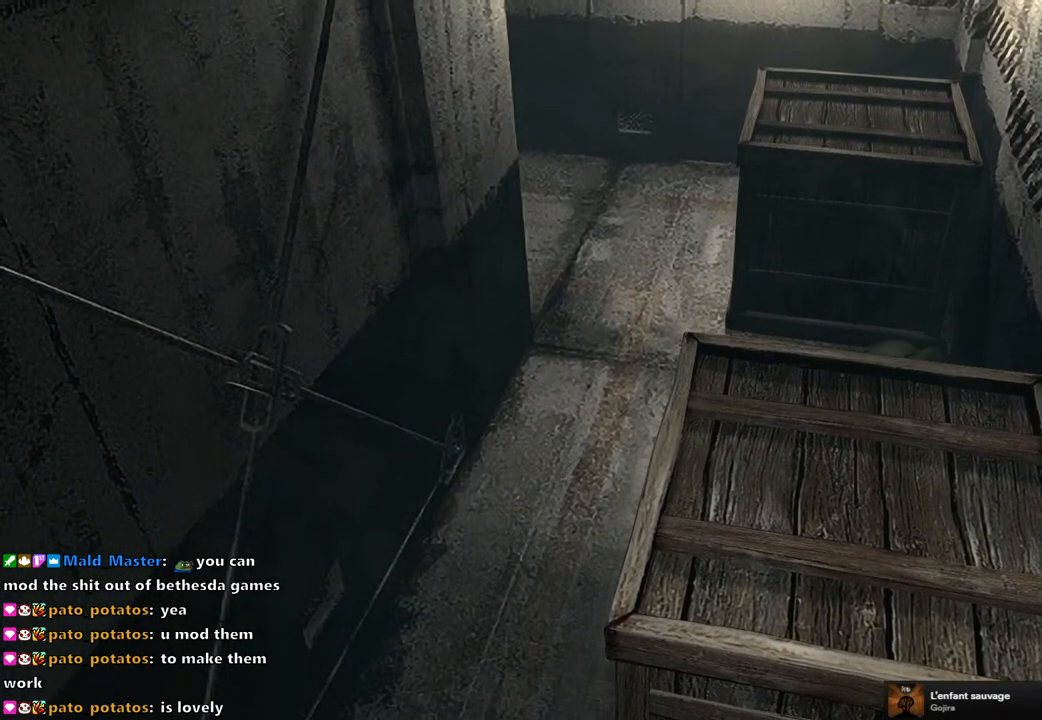
{"buttons": [], "left_stick": "down", "right_stick": "center", "events": []}
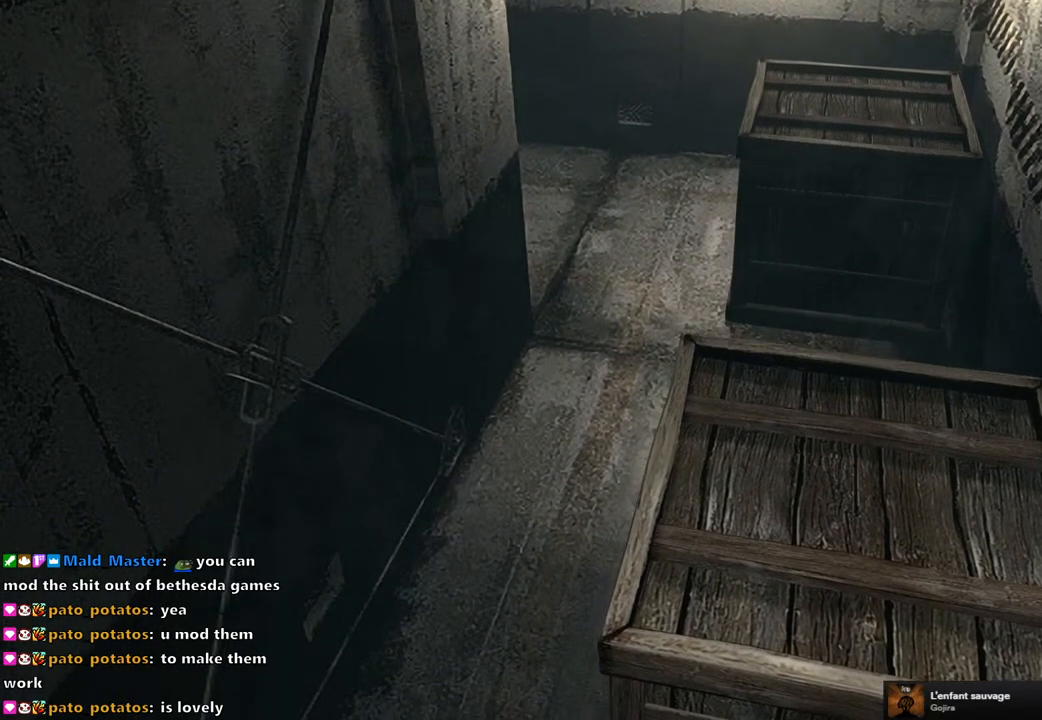
{"buttons": [], "left_stick": "down", "right_stick": "center", "events": []}